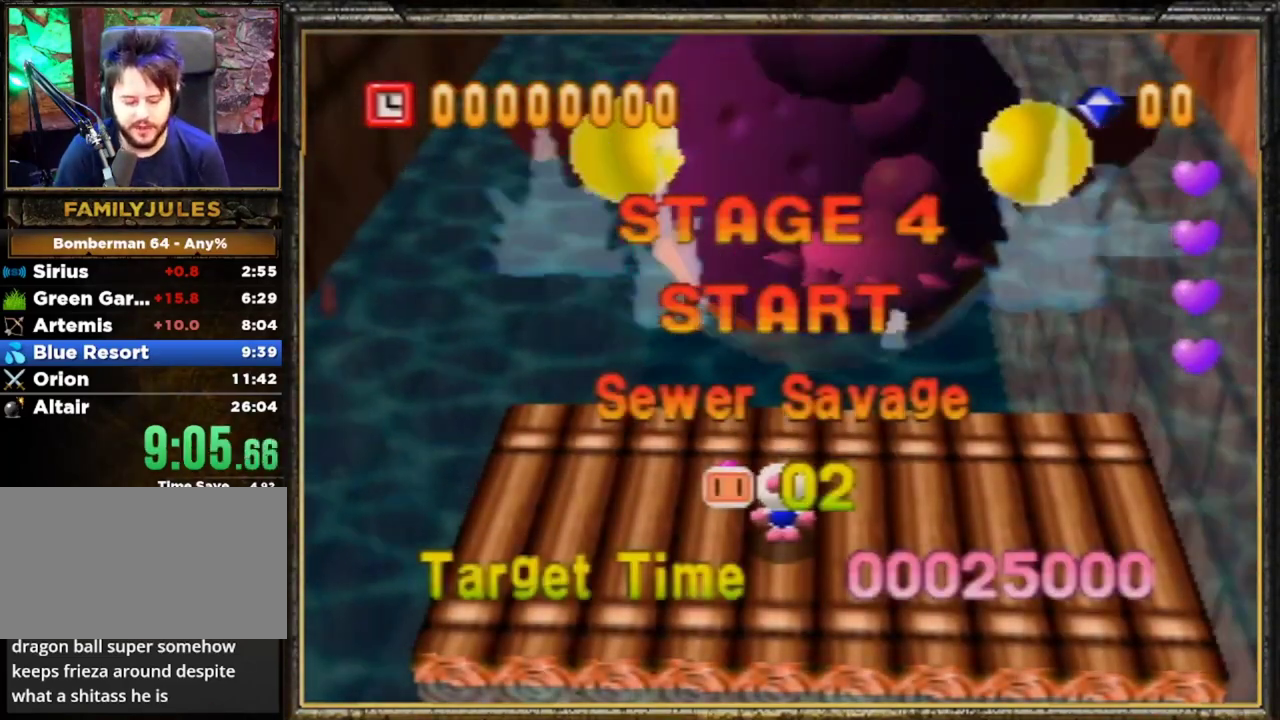
Gameplay with a controller (Nintendo layout); each line is a JSON object with the inputs held at the frame after it. "events" lists button and stick changes between this image and that frame as [ms after this image, input, new state], when the widget could be followed in between. Not read: L3 R3.
{"buttons": [], "left_stick": "right", "events": [[367, "left_stick", "right"]]}
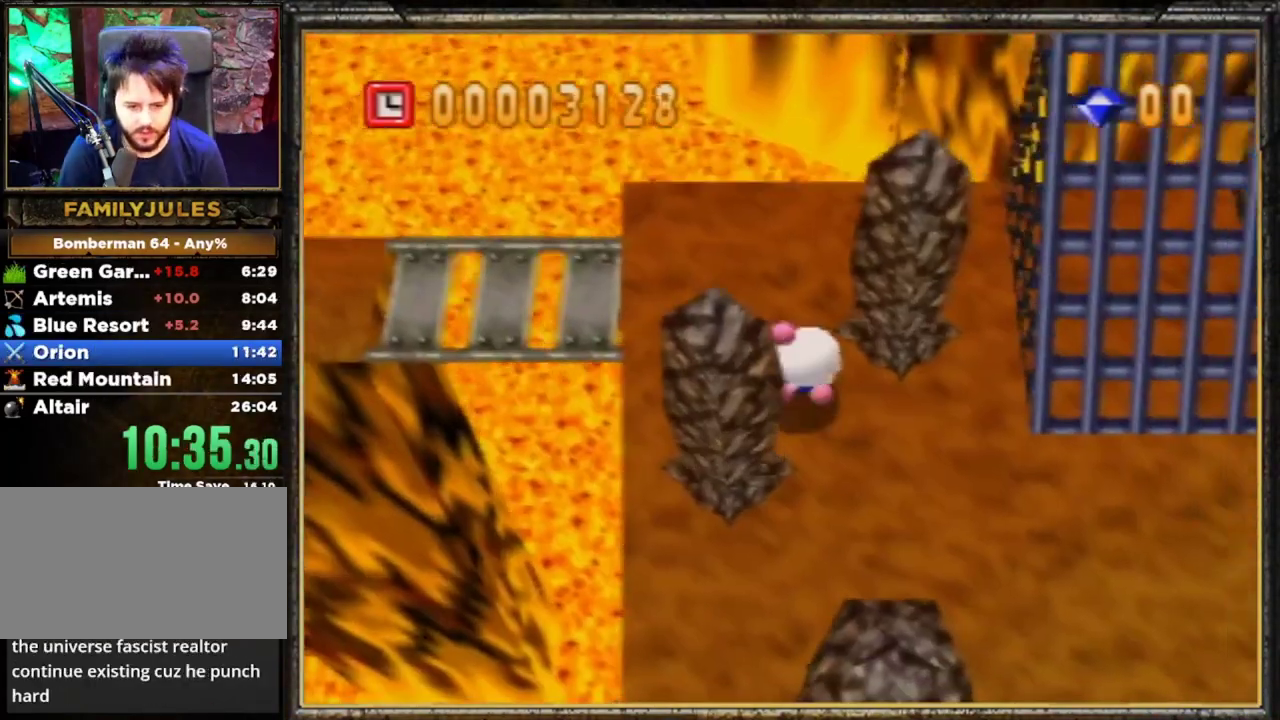
{"buttons": [], "left_stick": "right", "events": [[167, "left_stick", "down-right"], [467, "left_stick", "right"]]}
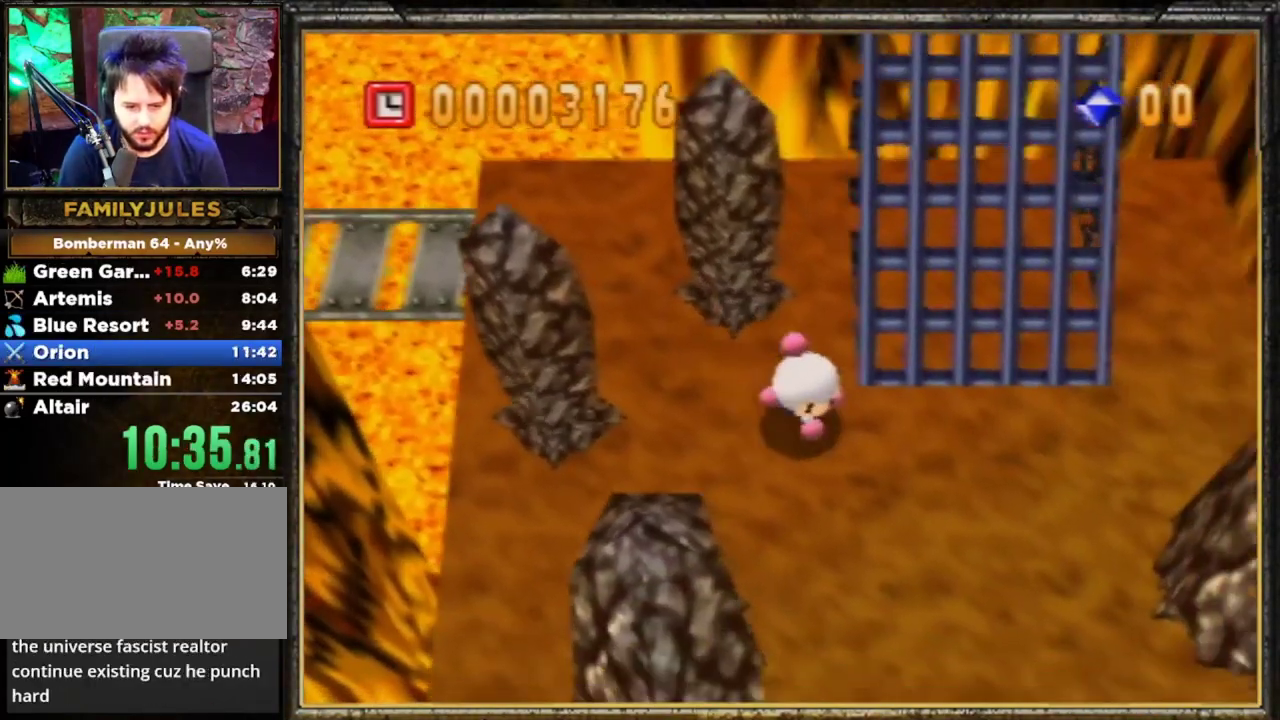
{"buttons": [], "left_stick": "up", "events": [[100, "B", "down"], [133, "A", "down"], [167, "left_stick", "up-right"], [333, "B", "up"], [367, "A", "up"], [367, "left_stick", "up"]]}
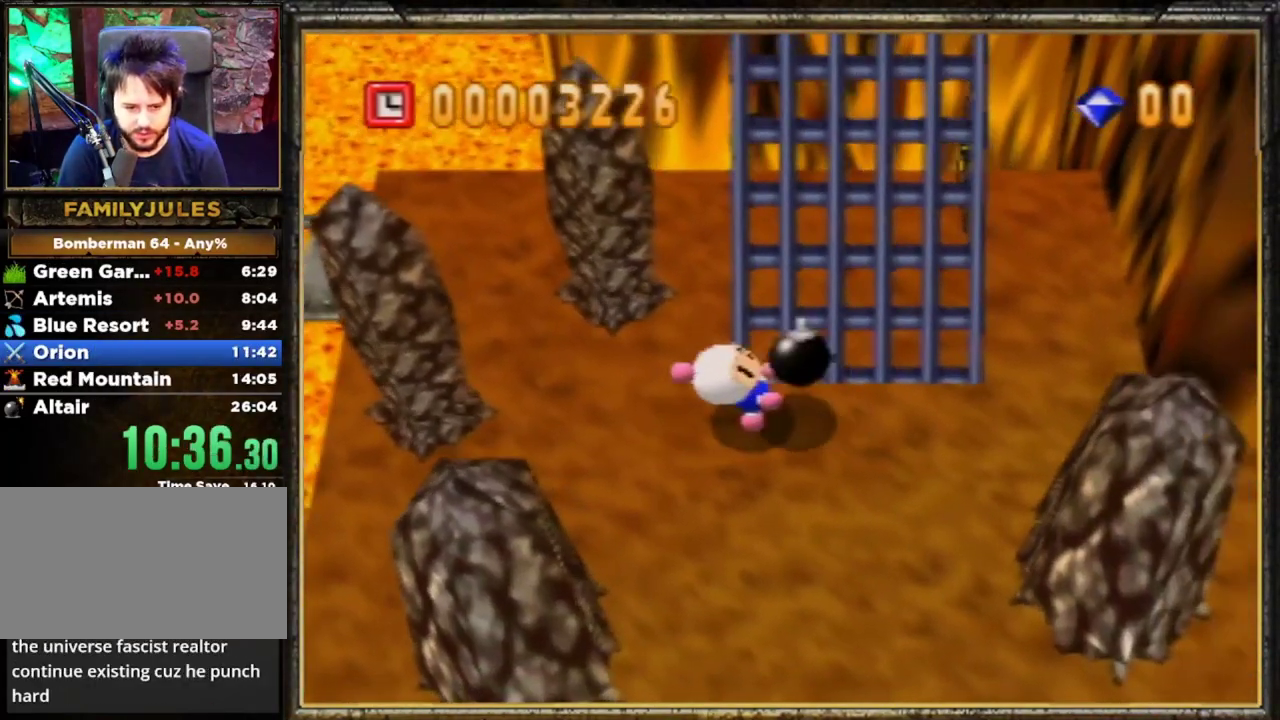
{"buttons": [], "left_stick": "up", "events": []}
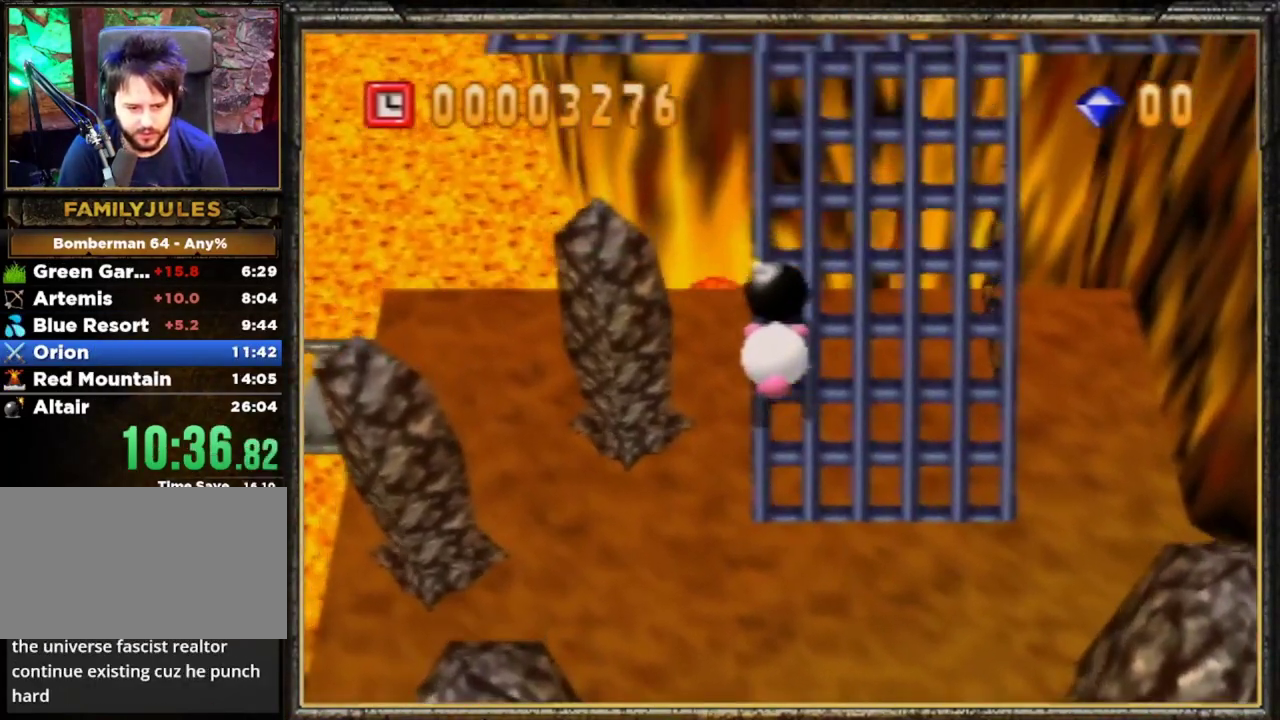
{"buttons": [], "left_stick": "right", "events": [[400, "left_stick", "right"]]}
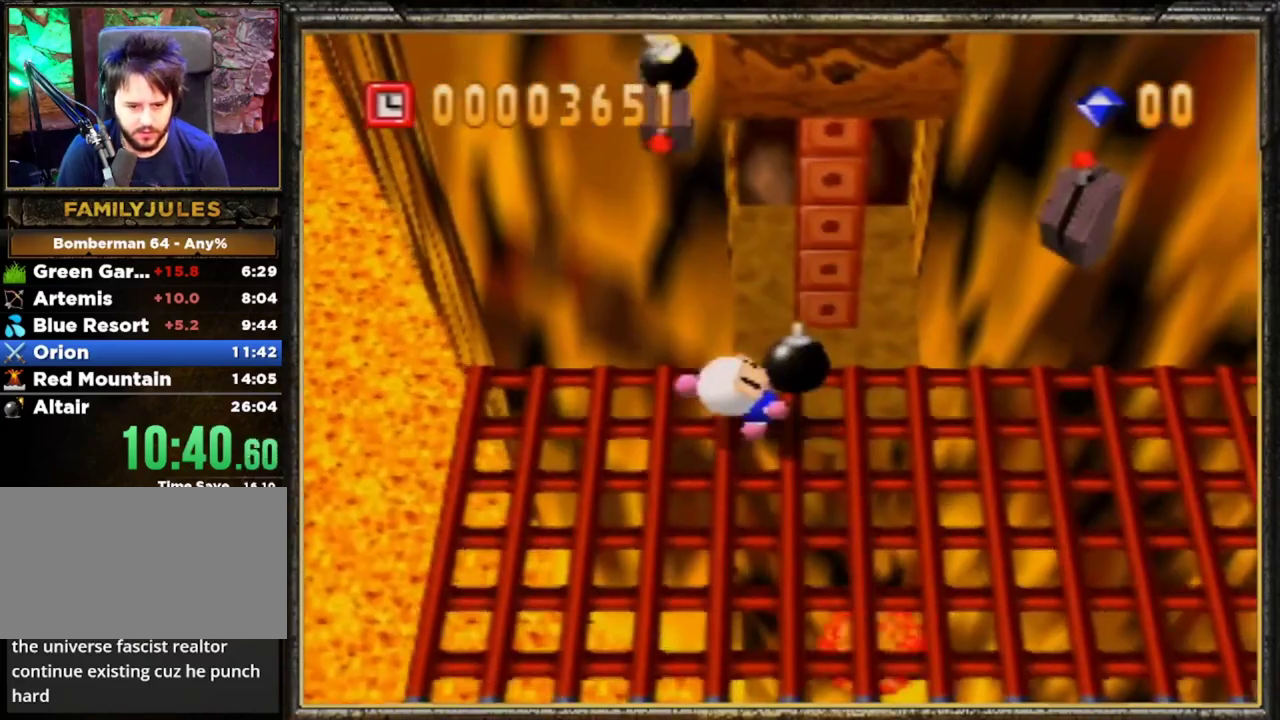
{"buttons": ["A", "B"], "left_stick": "up-right", "events": [[267, "left_stick", "up-right"], [333, "A", "down"], [367, "B", "down"]]}
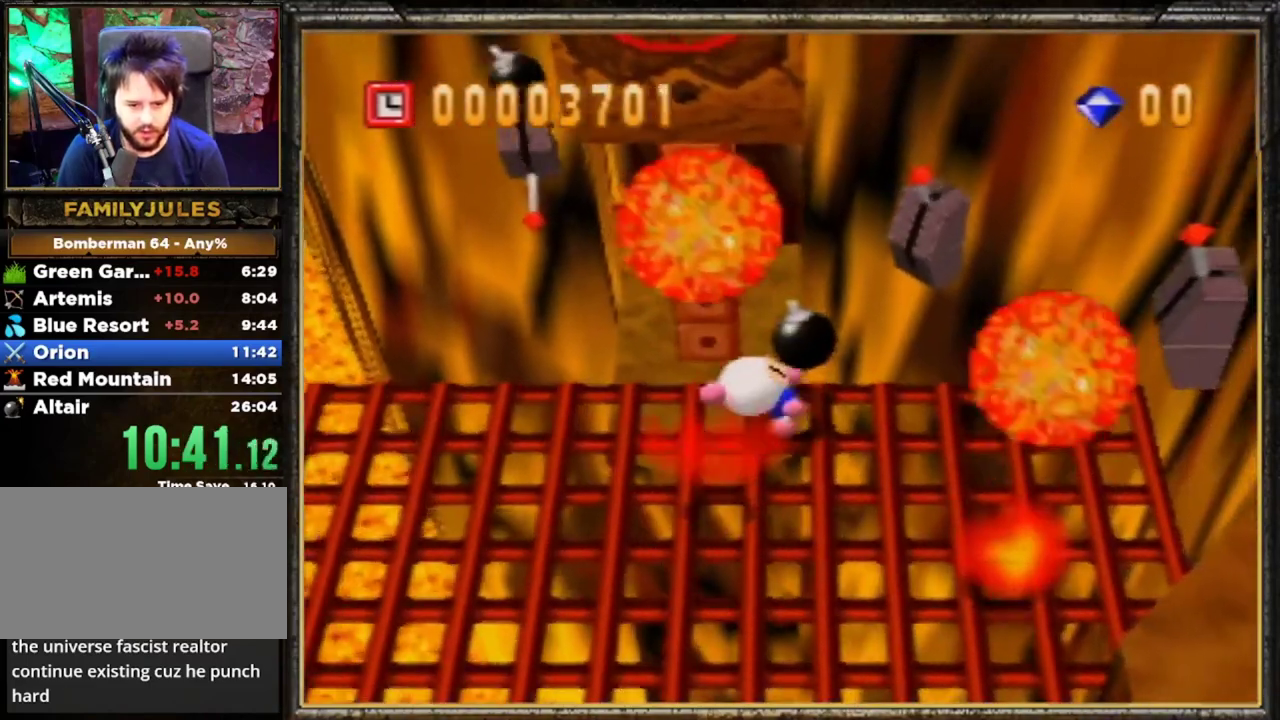
{"buttons": [], "left_stick": "down-right", "events": [[33, "A", "up"], [33, "B", "up"], [67, "left_stick", "center"], [367, "left_stick", "down-right"]]}
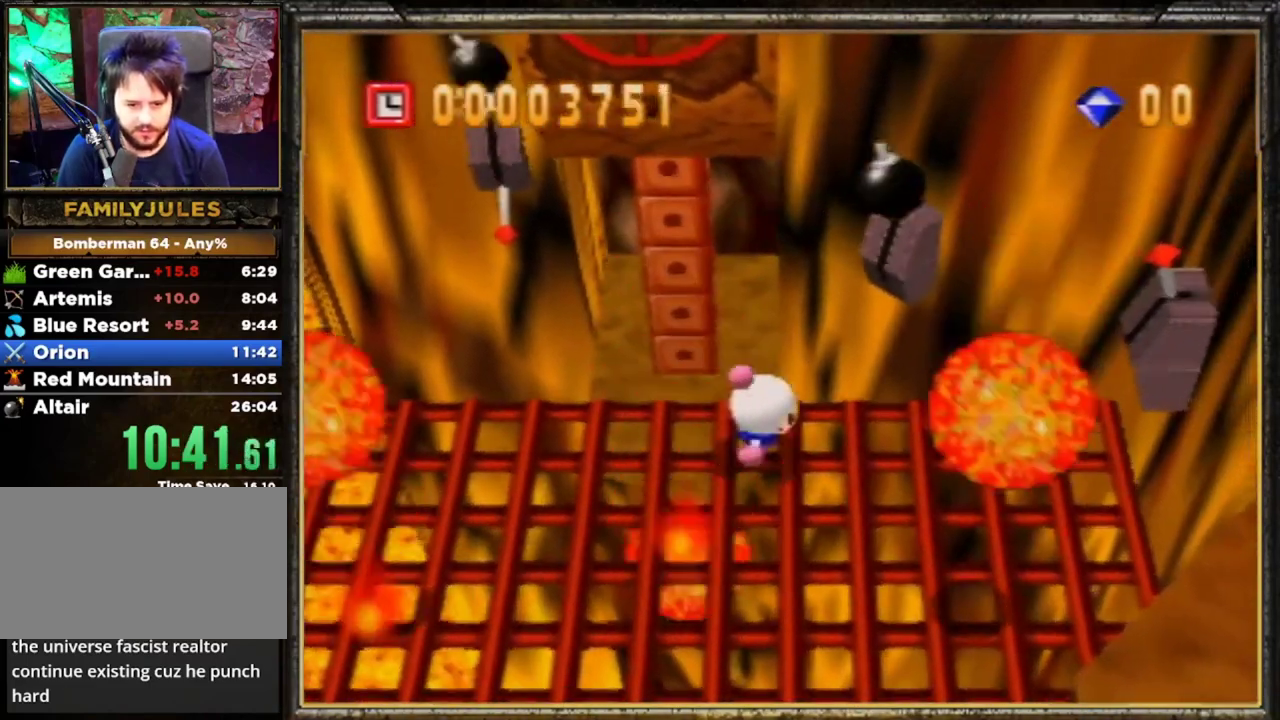
{"buttons": [], "left_stick": "center", "events": [[67, "B", "down"], [100, "A", "down"], [100, "left_stick", "center"], [300, "A", "up"], [333, "B", "up"]]}
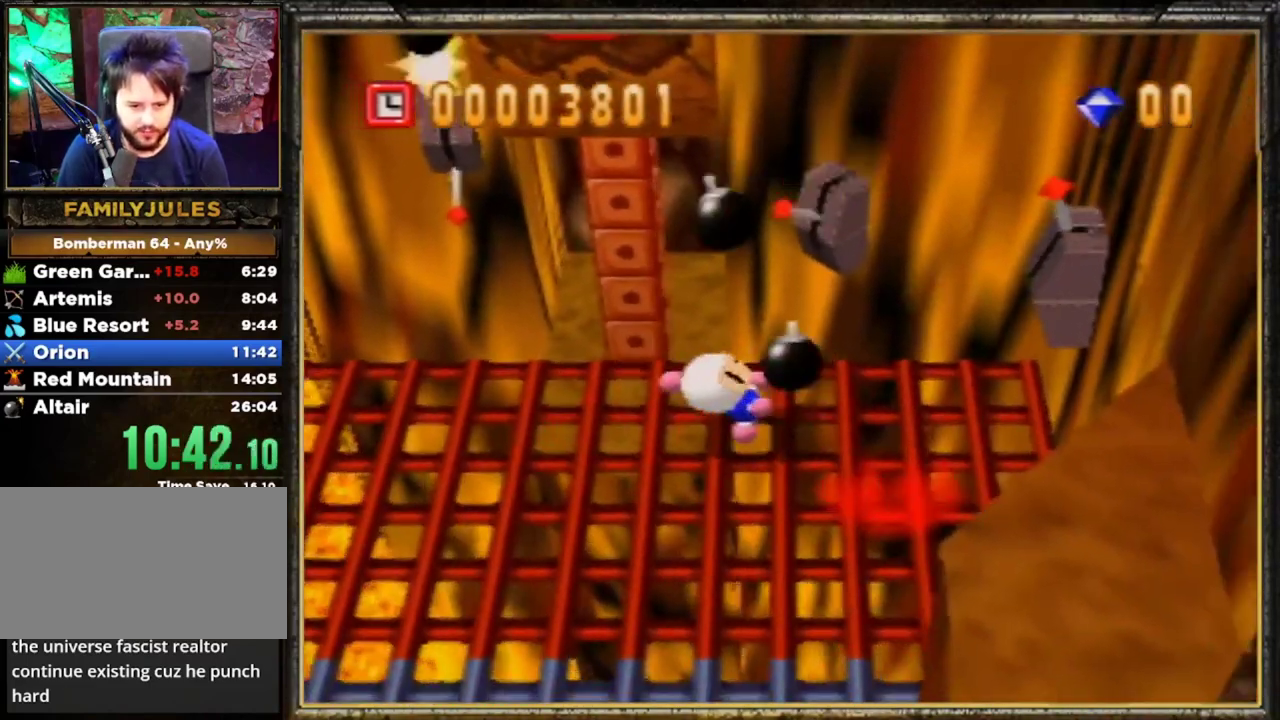
{"buttons": [], "left_stick": "center", "events": [[33, "left_stick", "right"], [167, "A", "down"], [167, "B", "down"], [367, "B", "up"], [400, "A", "up"], [433, "left_stick", "center"]]}
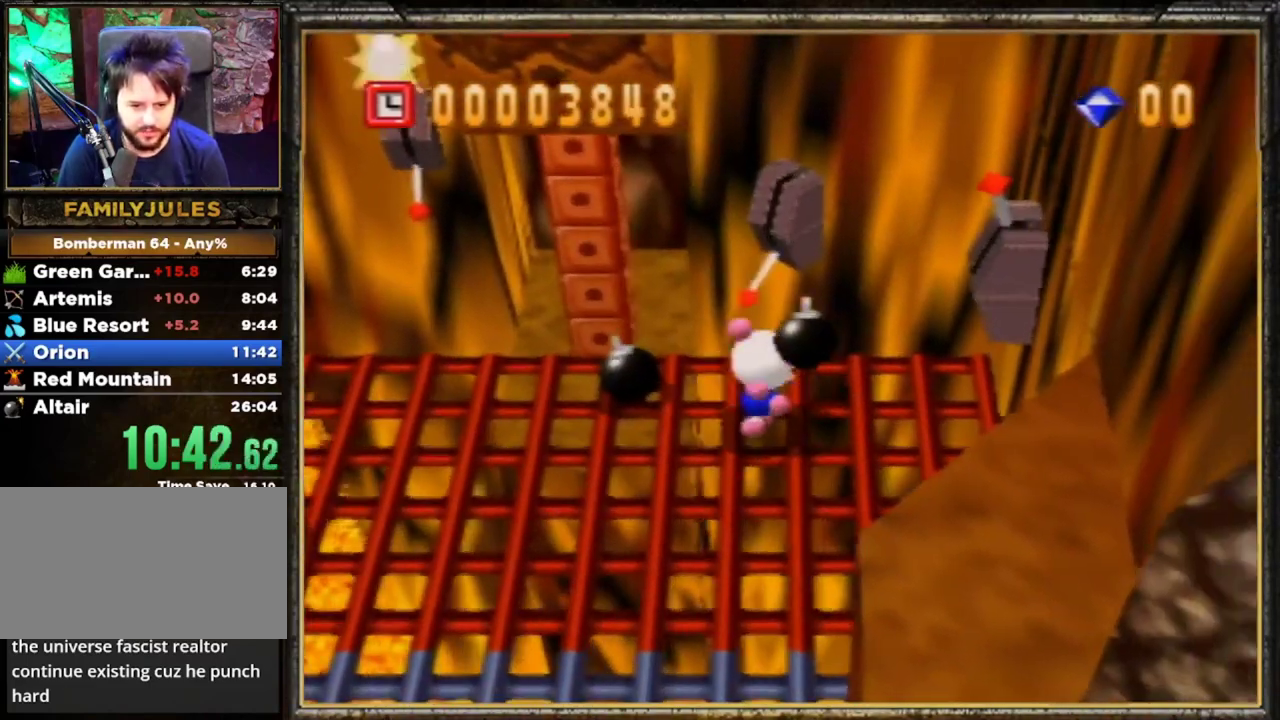
{"buttons": [], "left_stick": "left", "events": [[33, "left_stick", "left"]]}
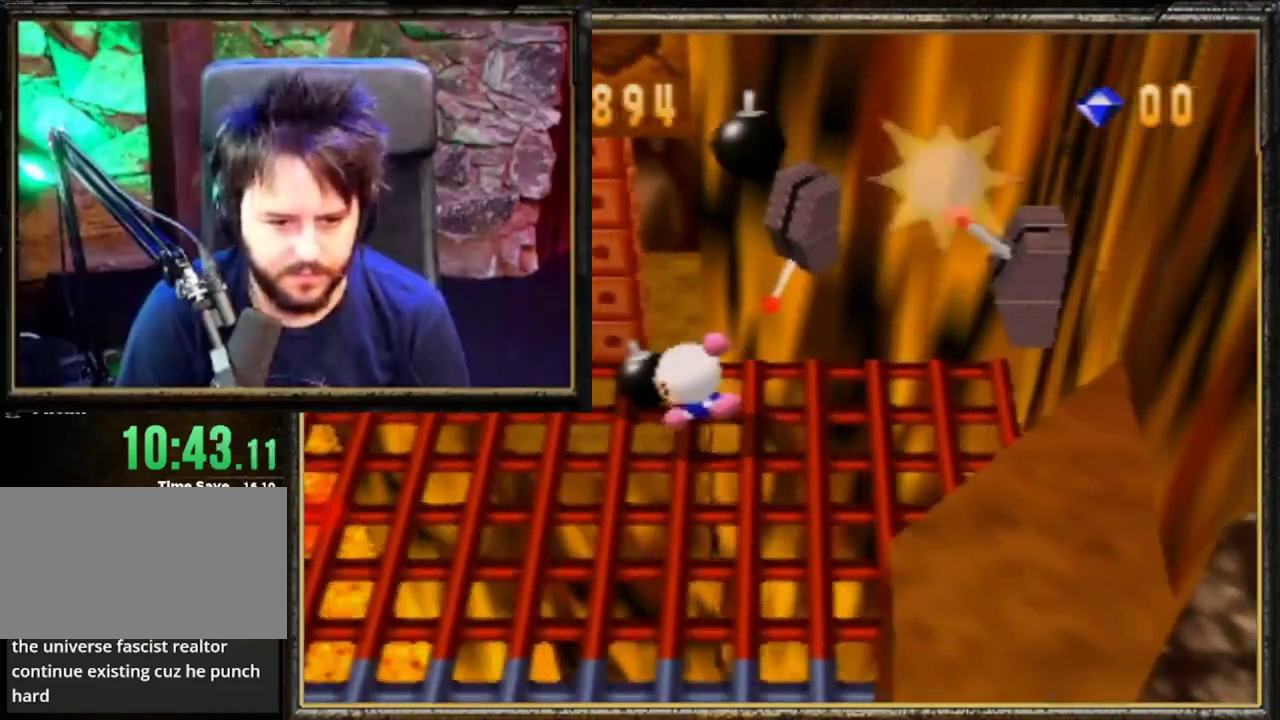
{"buttons": [], "left_stick": "center", "events": [[433, "left_stick", "center"]]}
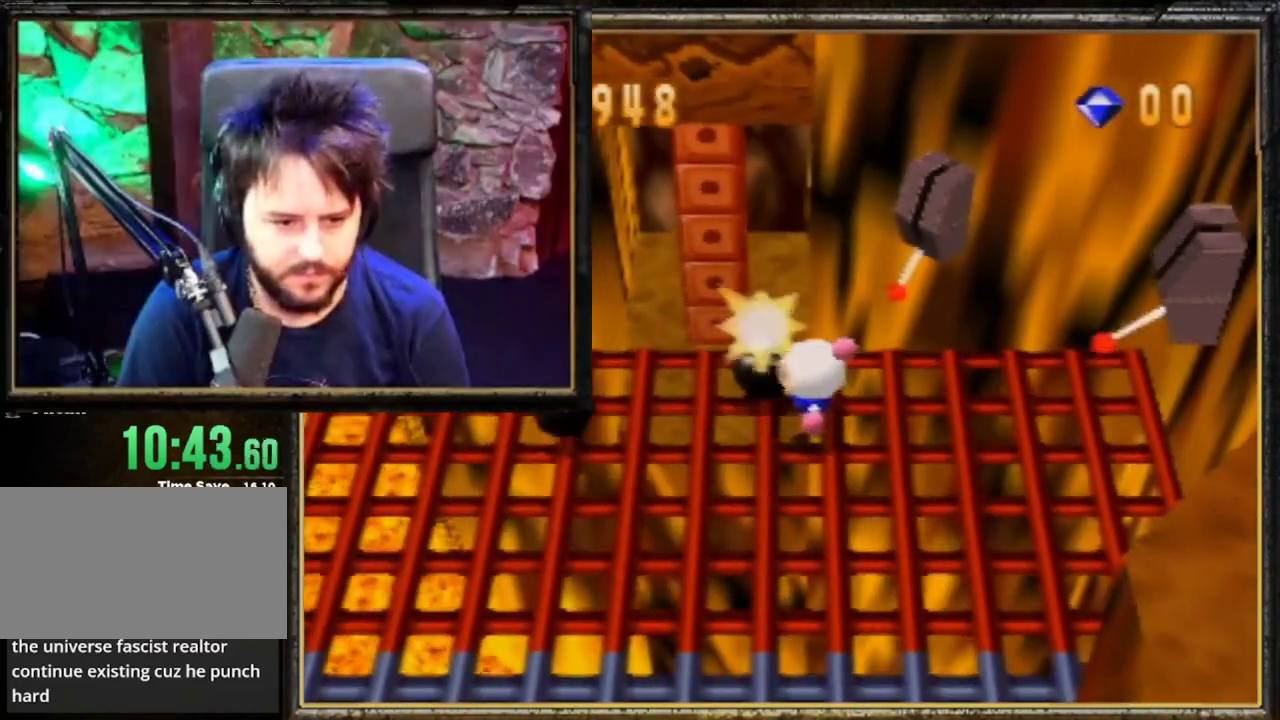
{"buttons": [], "left_stick": "right", "events": [[67, "left_stick", "right"]]}
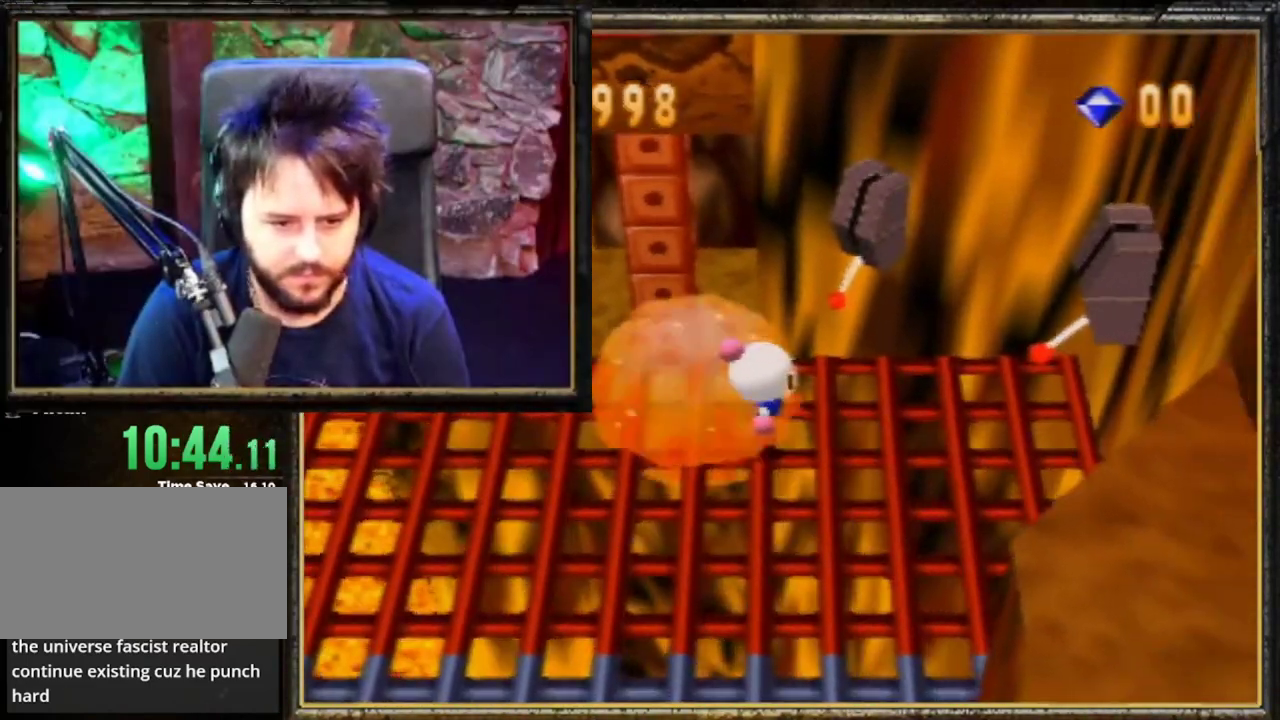
{"buttons": [], "left_stick": "right", "events": []}
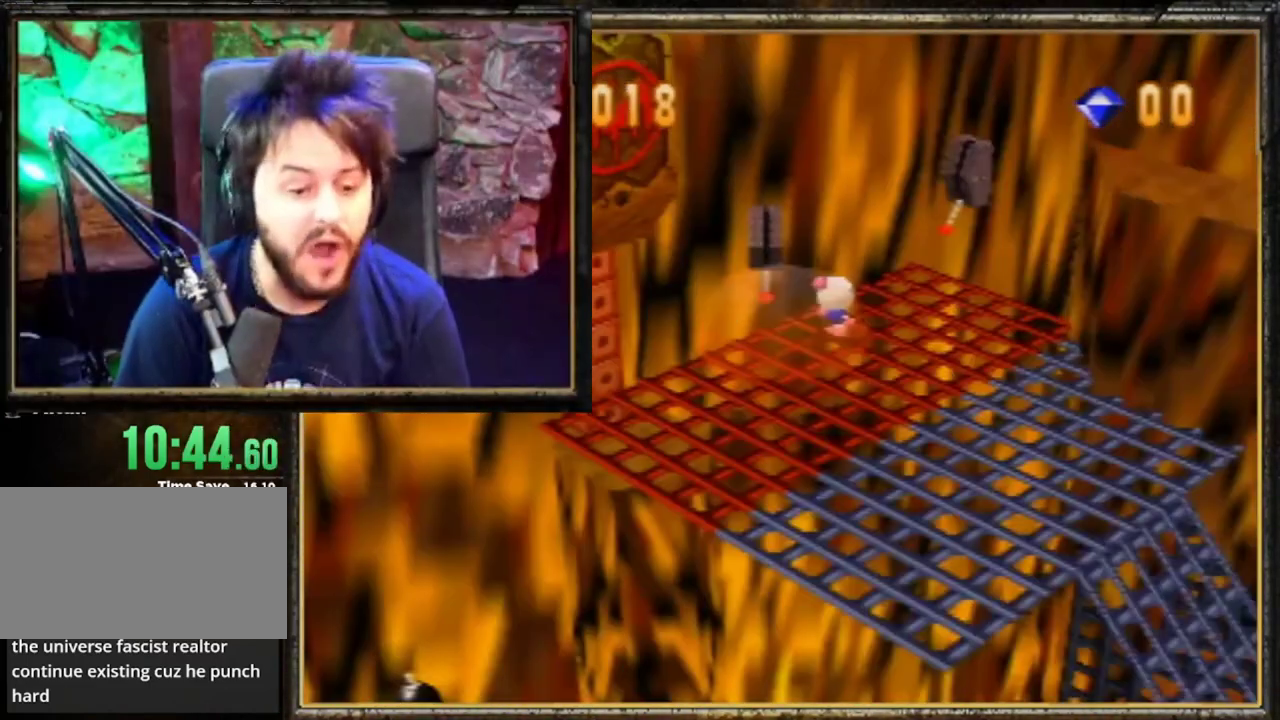
{"buttons": [], "left_stick": "right", "events": []}
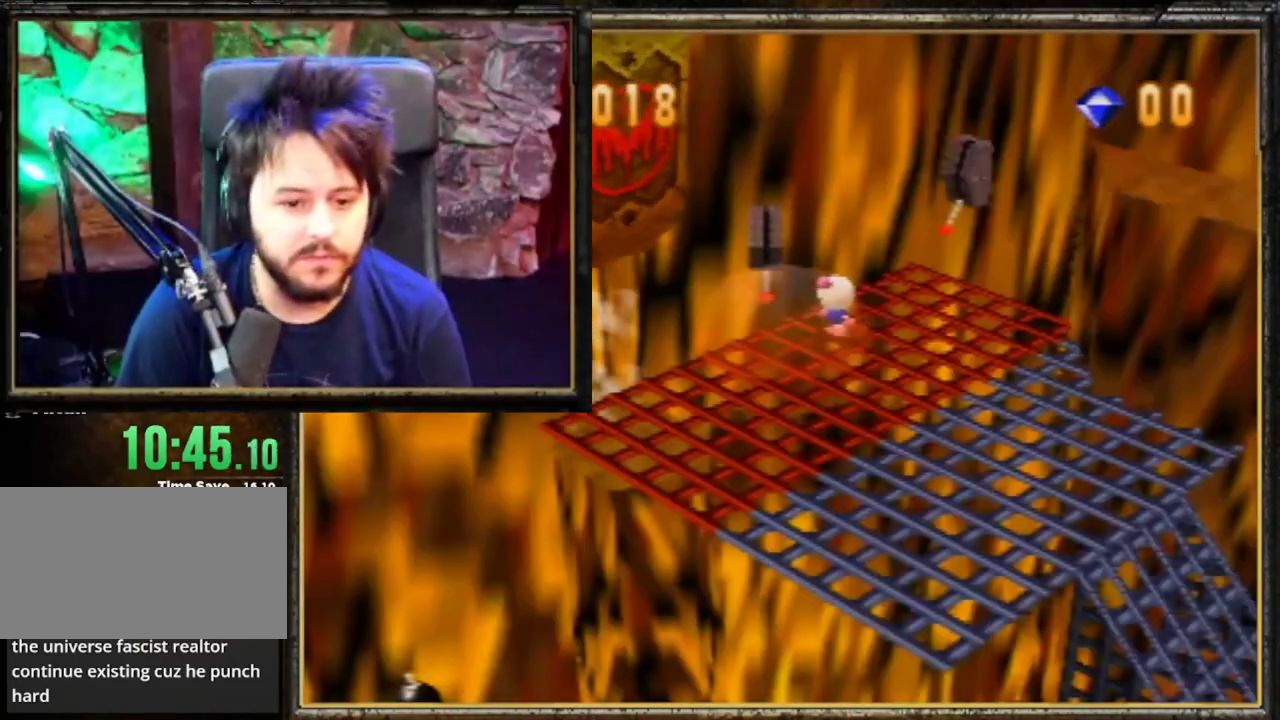
{"buttons": [], "left_stick": "center", "events": [[33, "left_stick", "center"]]}
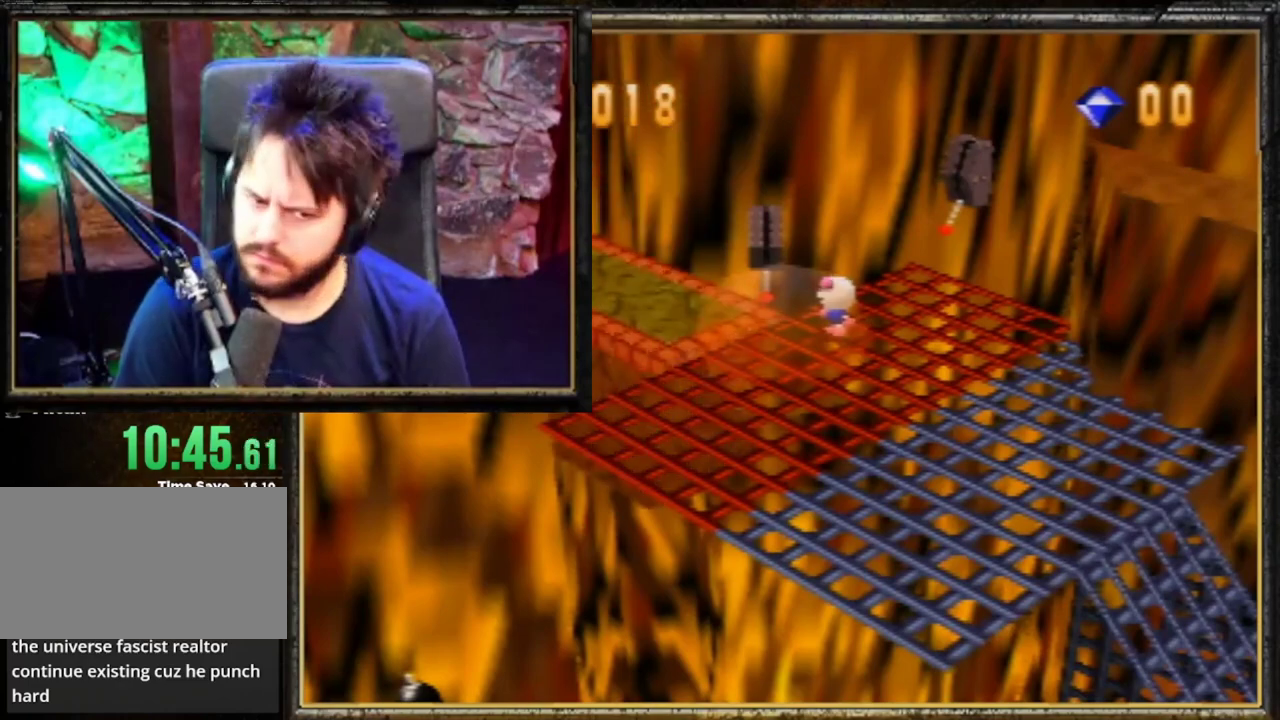
{"buttons": [], "left_stick": "center", "events": []}